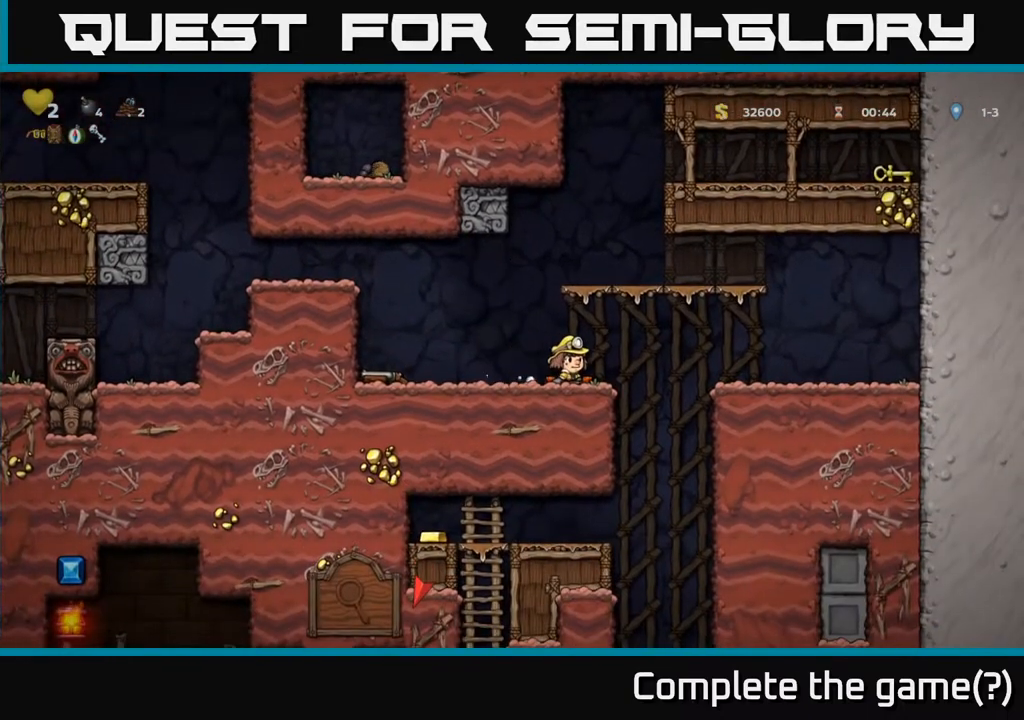
Gameplay with a controller (Xbox layout); each line is a JSON object with the inputs held at the frame after it. "events" lists button and stick changes between this image and that frame as [ms after this image, input, new state], when the widget could be followed in between. Not read: L3 R3.
{"buttons": [], "left_stick": "center", "right_stick": "center", "events": []}
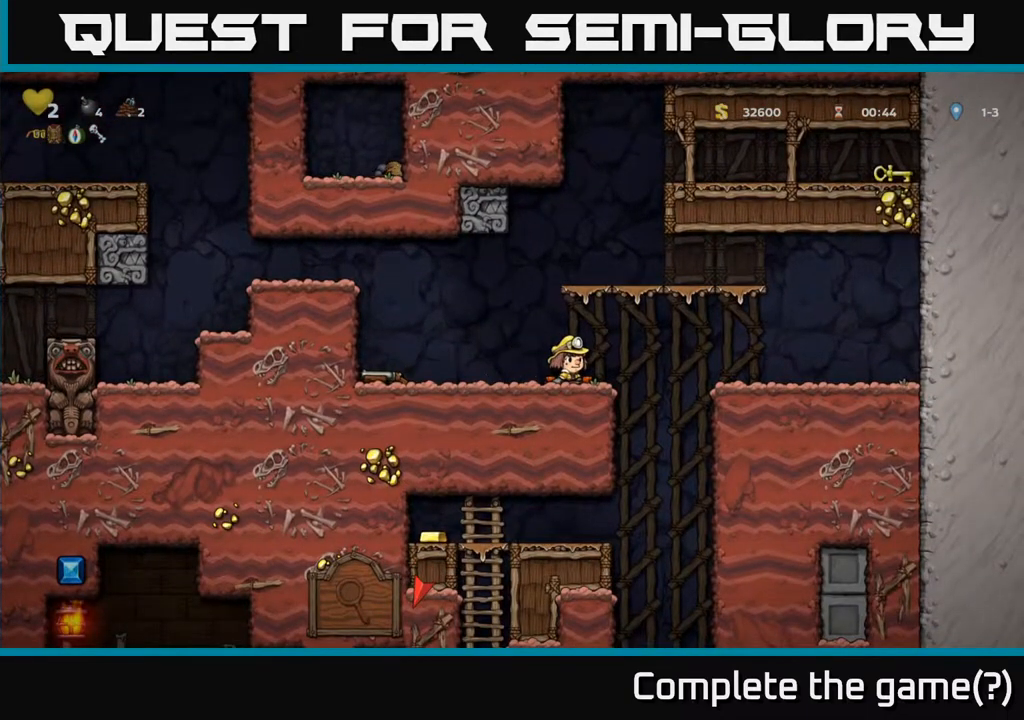
{"buttons": [], "left_stick": "center", "right_stick": "center", "events": []}
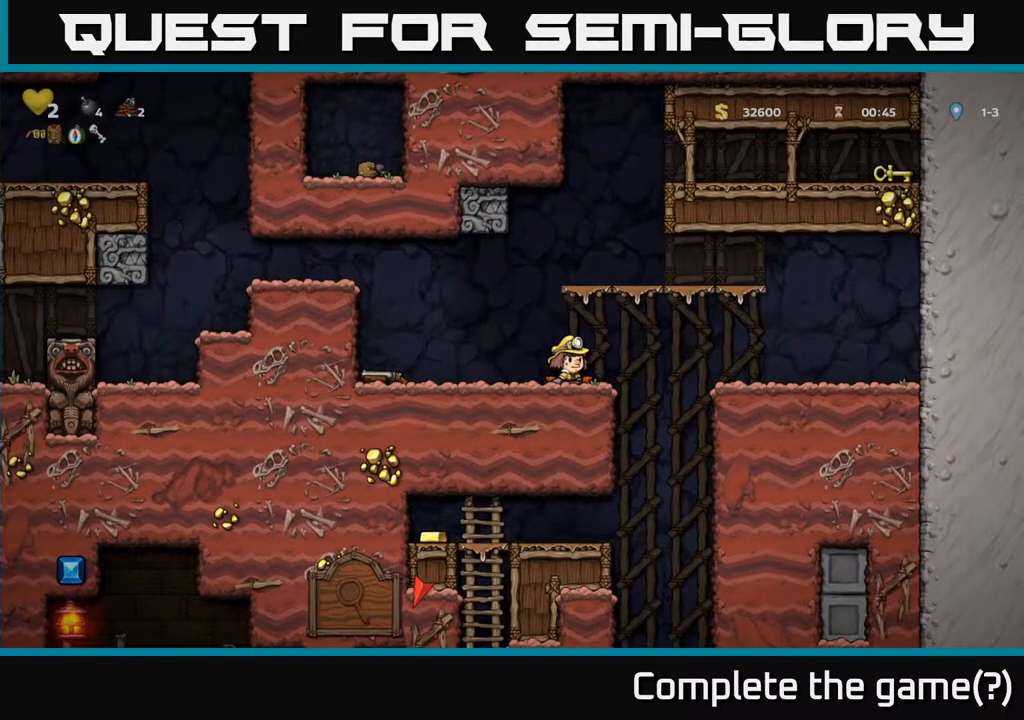
{"buttons": [], "left_stick": "center", "right_stick": "center", "events": []}
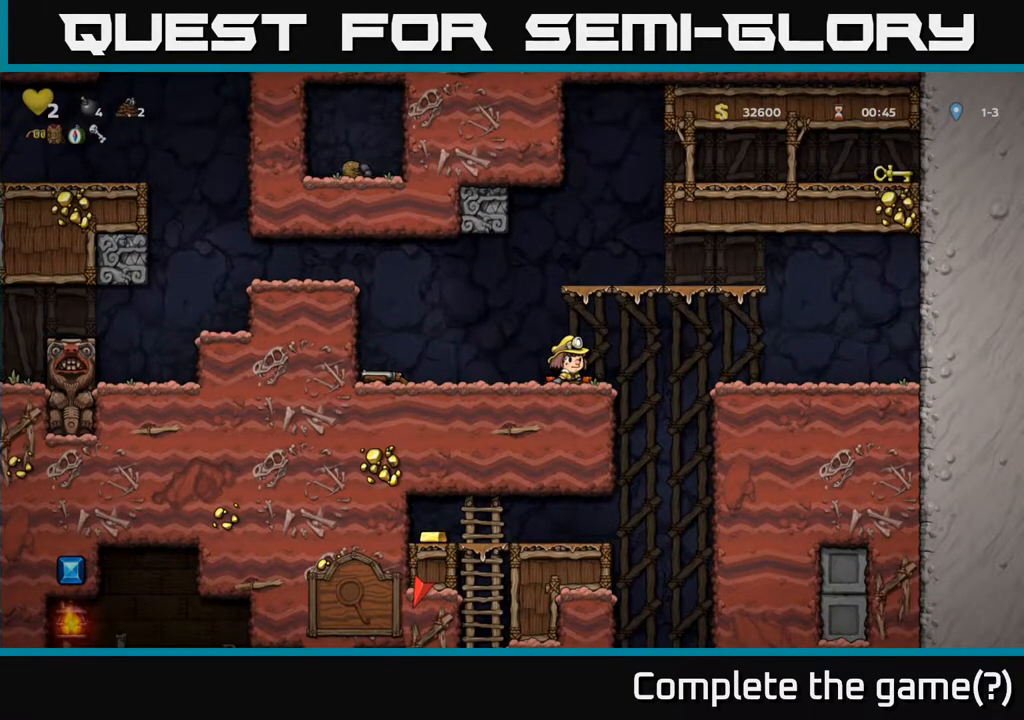
{"buttons": ["DPAD_RIGHT"], "left_stick": "center", "right_stick": "center", "events": [[433, "DPAD_RIGHT", "down"]]}
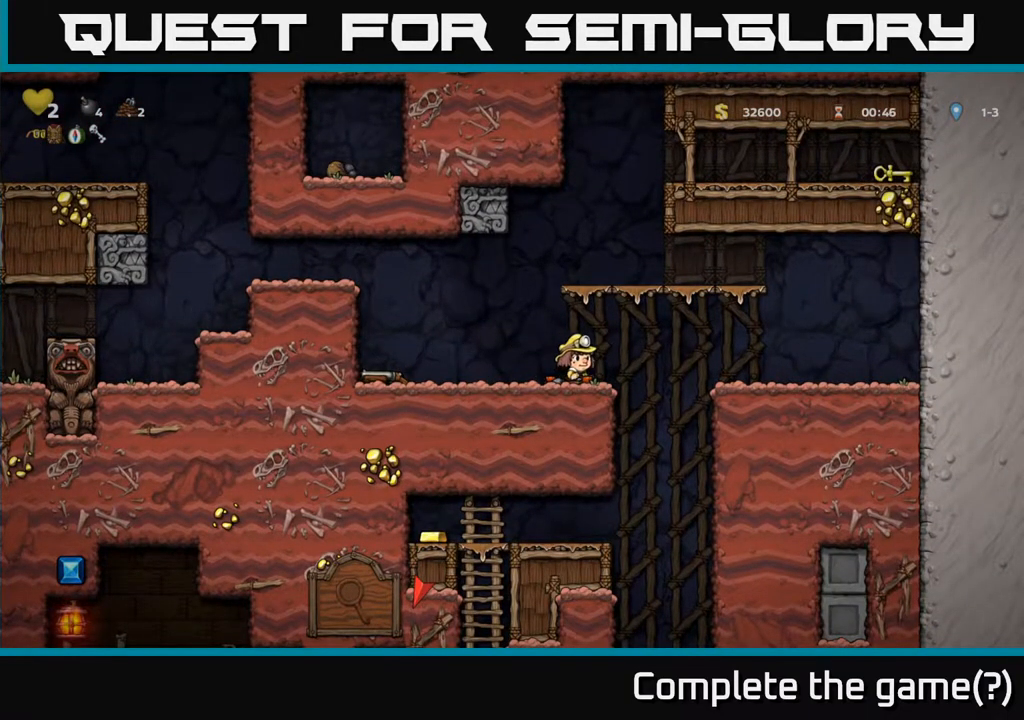
{"buttons": [], "left_stick": "center", "right_stick": "center", "events": [[17, "DPAD_RIGHT", "up"], [233, "DPAD_UP", "down"], [317, "R1", "down"], [417, "R1", "up"], [500, "DPAD_UP", "up"]]}
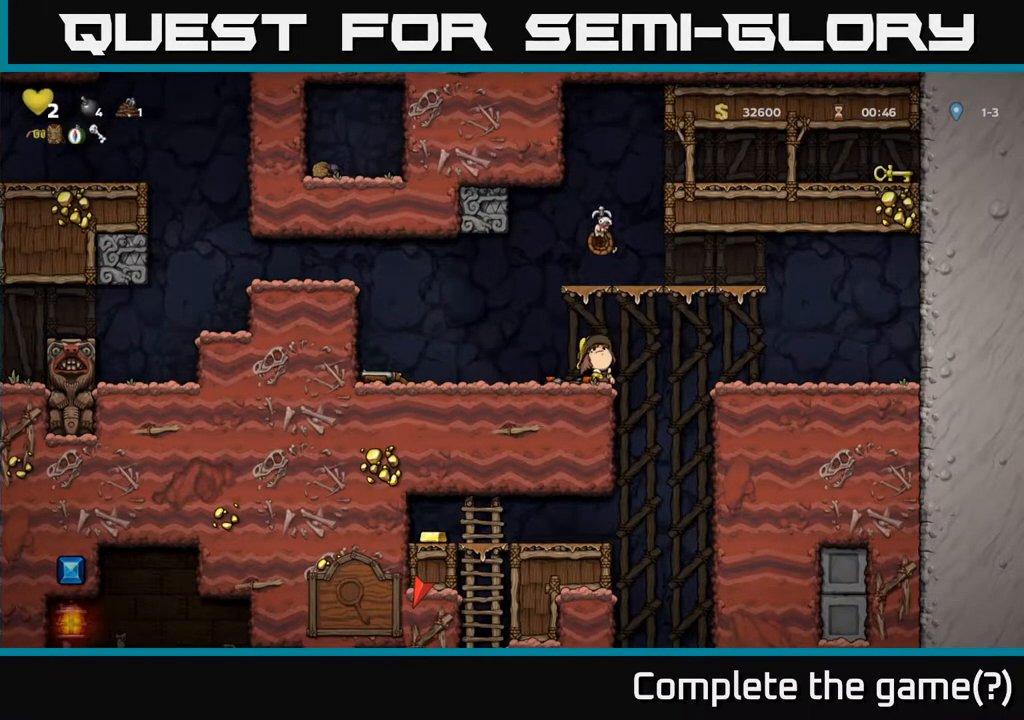
{"buttons": ["DPAD_UP"], "left_stick": "center", "right_stick": "center", "events": [[500, "DPAD_UP", "down"]]}
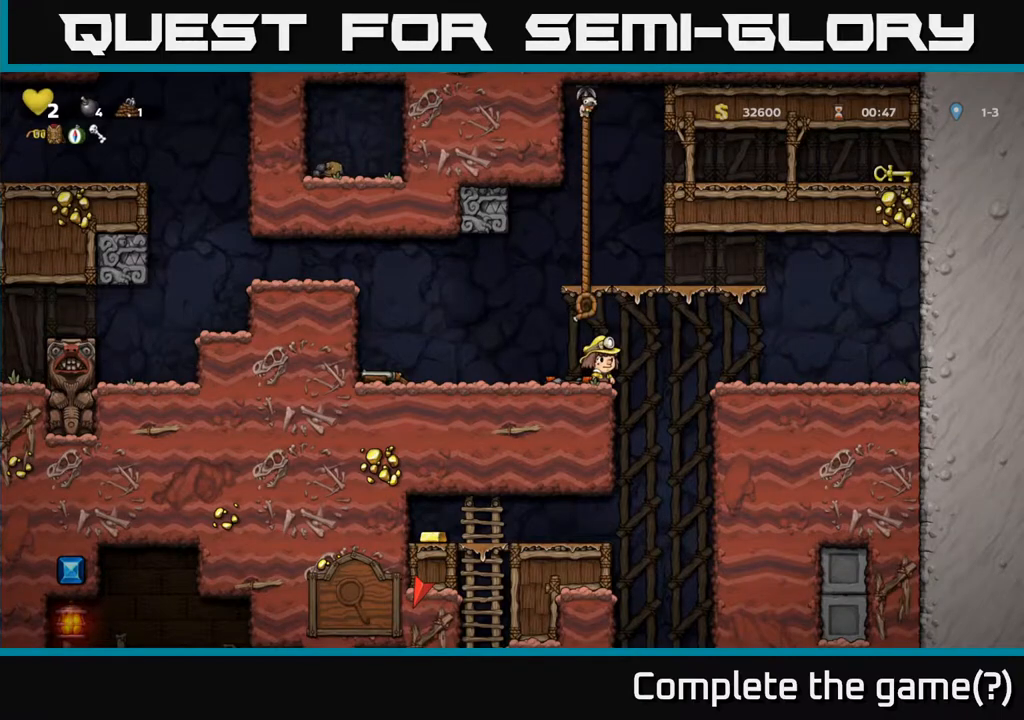
{"buttons": ["DPAD_UP"], "left_stick": "center", "right_stick": "center", "events": [[50, "A", "down"], [317, "A", "up"]]}
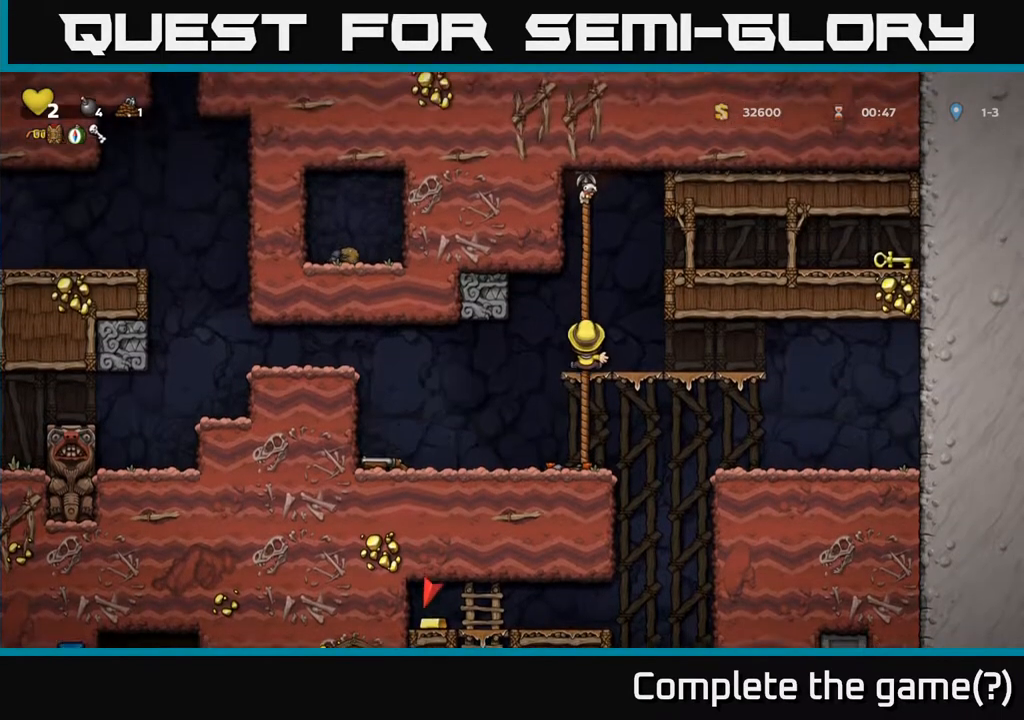
{"buttons": ["DPAD_RIGHT"], "left_stick": "center", "right_stick": "center", "events": [[150, "A", "down"], [150, "DPAD_RIGHT", "down"], [183, "DPAD_UP", "up"], [483, "A", "up"]]}
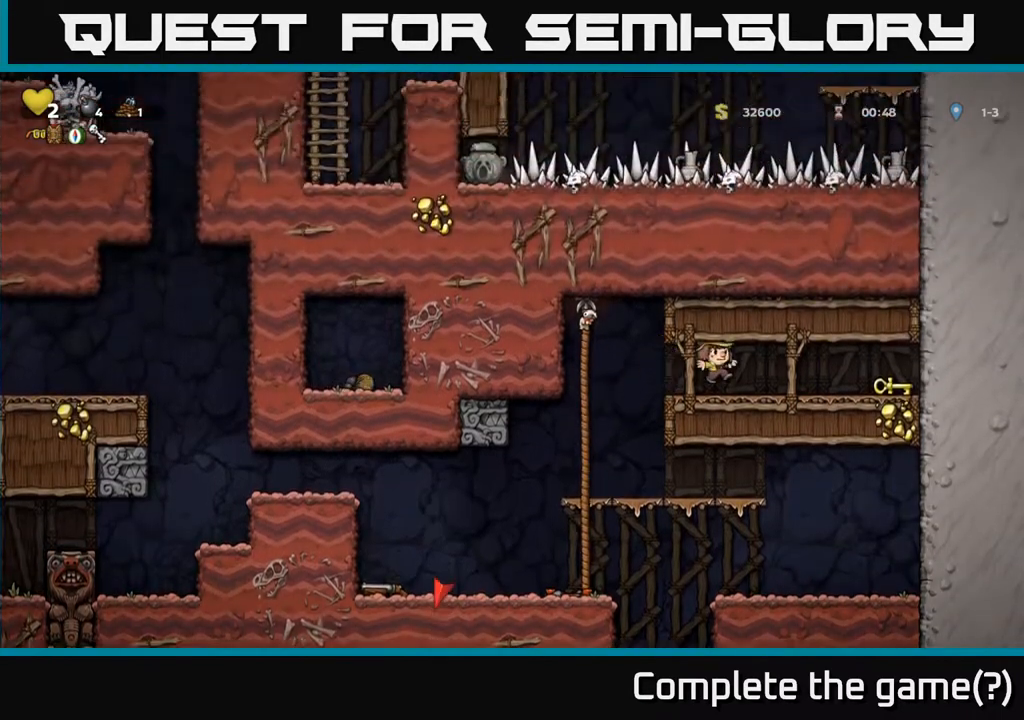
{"buttons": ["X", "DPAD_DOWN"], "left_stick": "center", "right_stick": "center", "events": [[367, "DPAD_DOWN", "down"], [400, "DPAD_RIGHT", "up"], [433, "X", "down"]]}
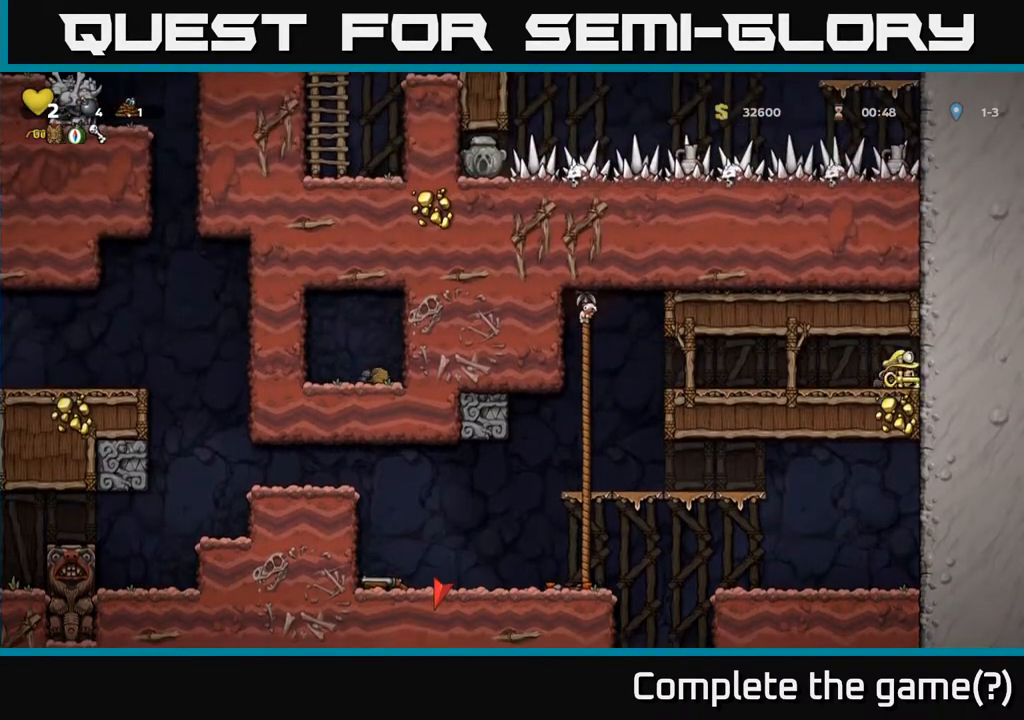
{"buttons": ["DPAD_LEFT"], "left_stick": "center", "right_stick": "center", "events": [[17, "DPAD_LEFT", "down"], [50, "DPAD_DOWN", "up"], [50, "X", "up"]]}
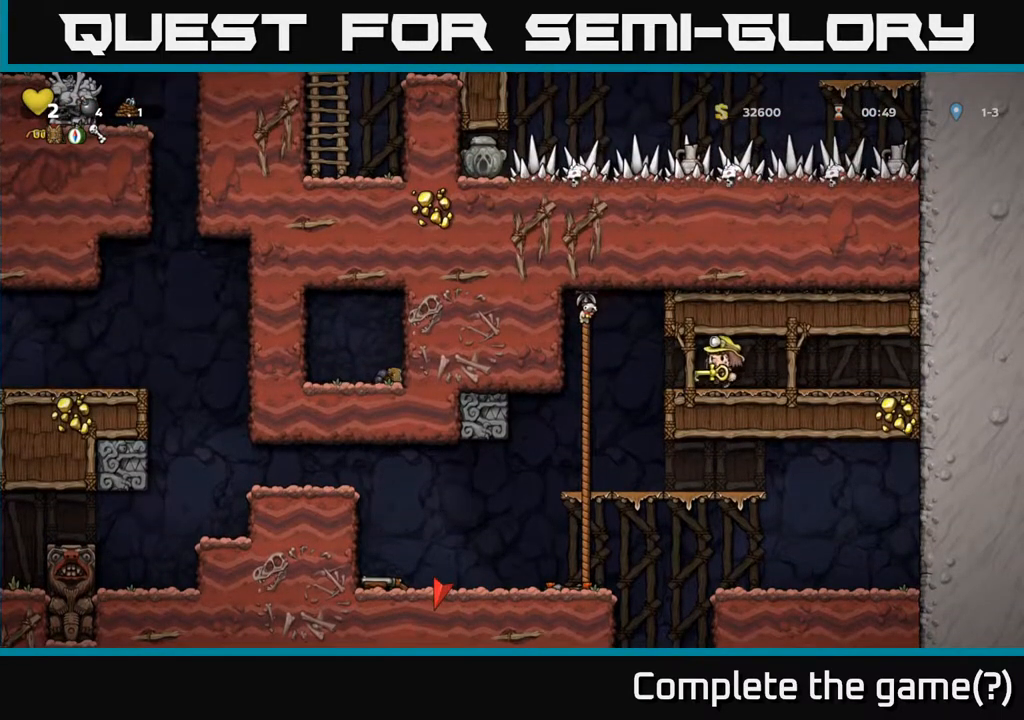
{"buttons": ["DPAD_LEFT"], "left_stick": "center", "right_stick": "center", "events": []}
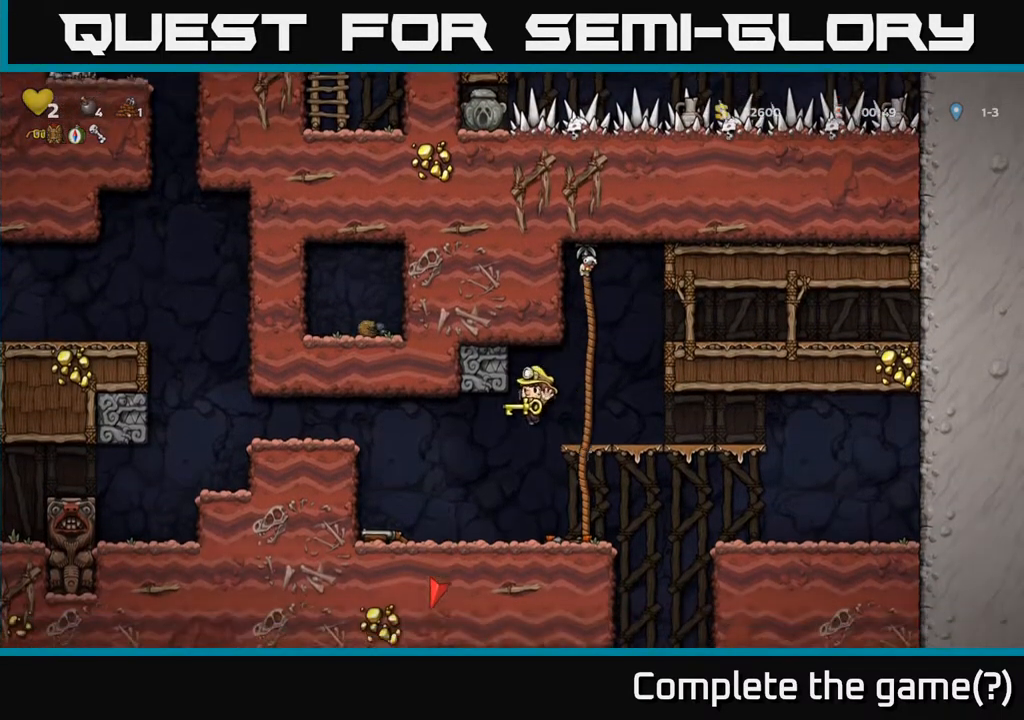
{"buttons": ["DPAD_LEFT"], "left_stick": "center", "right_stick": "center", "events": [[217, "A", "down"], [450, "A", "up"]]}
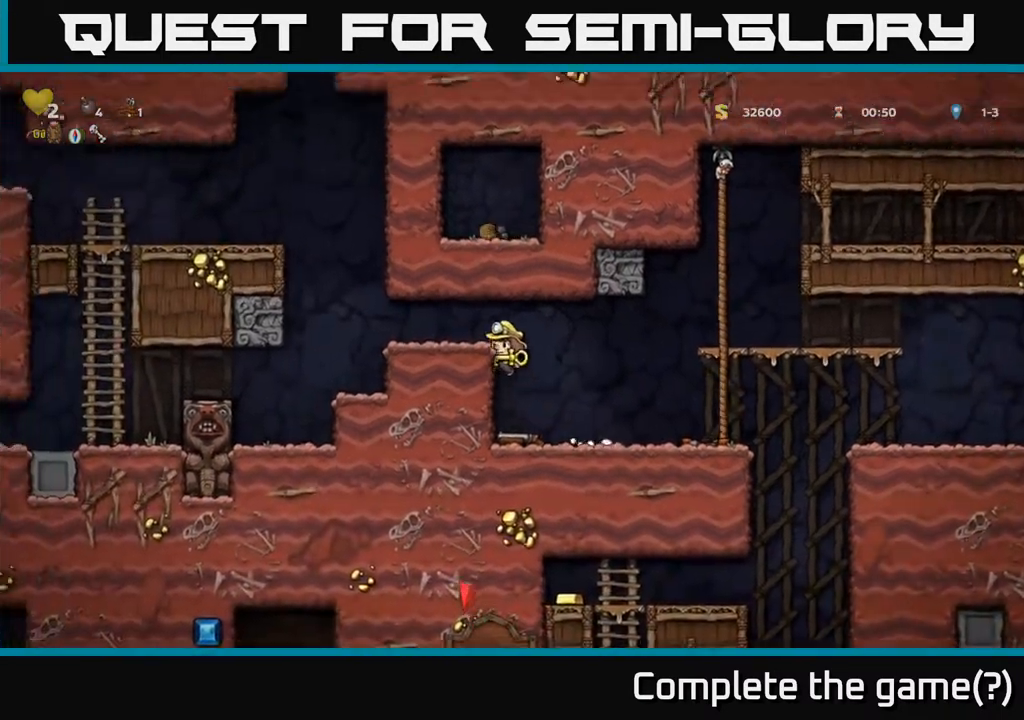
{"buttons": ["DPAD_LEFT"], "left_stick": "center", "right_stick": "center", "events": [[100, "A", "down"], [233, "A", "up"]]}
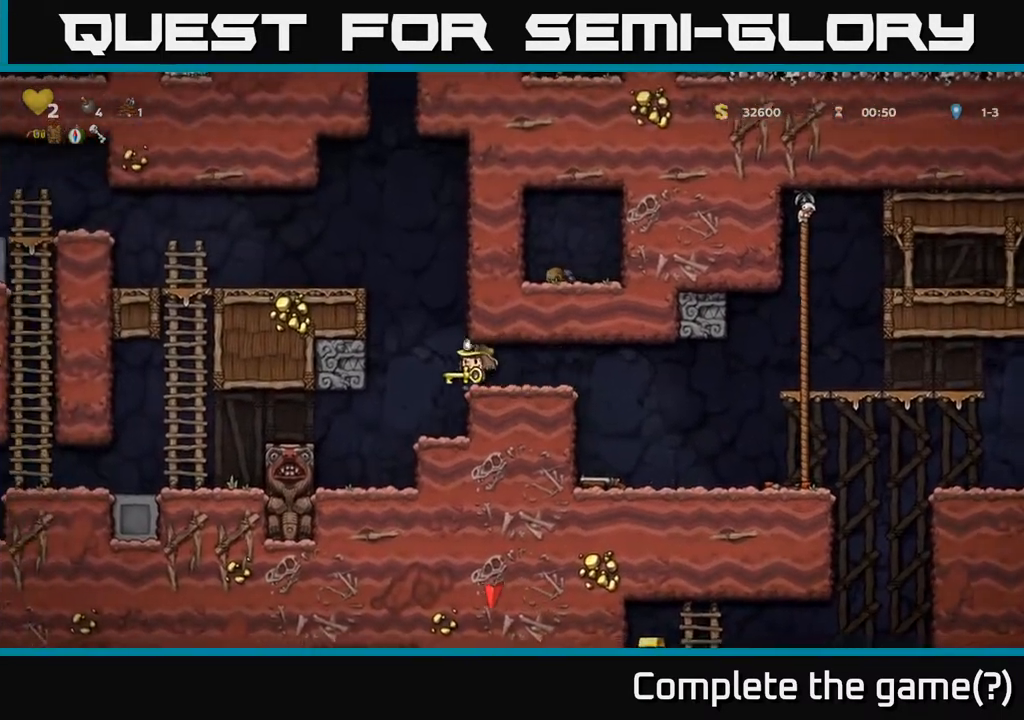
{"buttons": ["A", "DPAD_LEFT"], "left_stick": "center", "right_stick": "center", "events": [[17, "A", "down"], [183, "A", "up"], [367, "A", "down"]]}
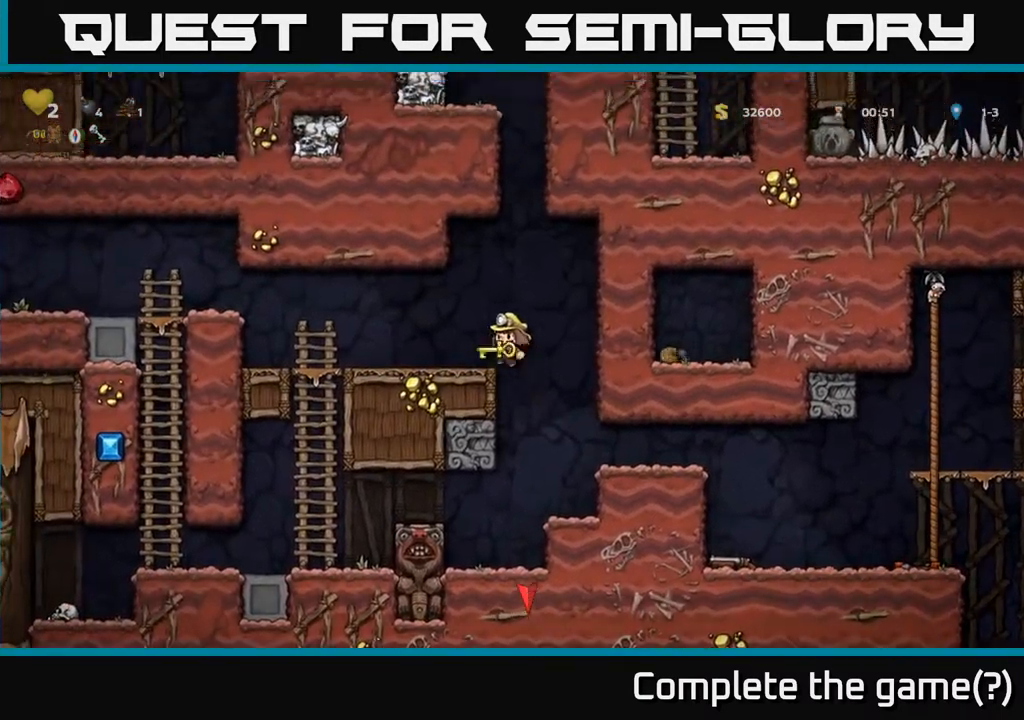
{"buttons": ["DPAD_LEFT"], "left_stick": "center", "right_stick": "center", "events": [[17, "A", "up"], [350, "A", "down"], [500, "A", "up"]]}
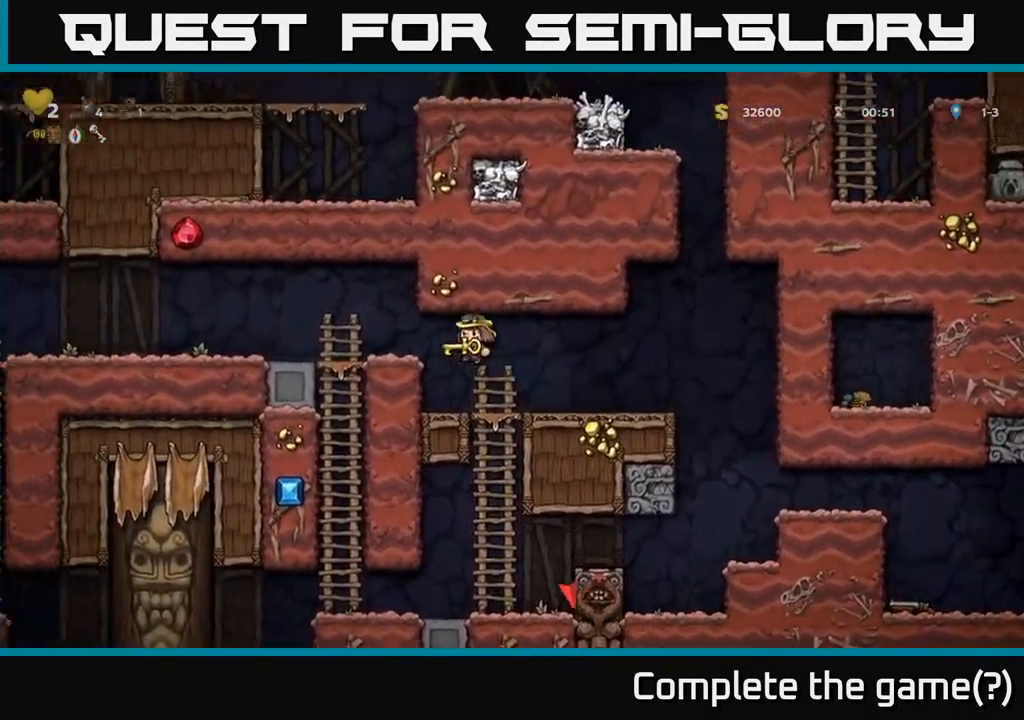
{"buttons": ["DPAD_LEFT"], "left_stick": "center", "right_stick": "center", "events": []}
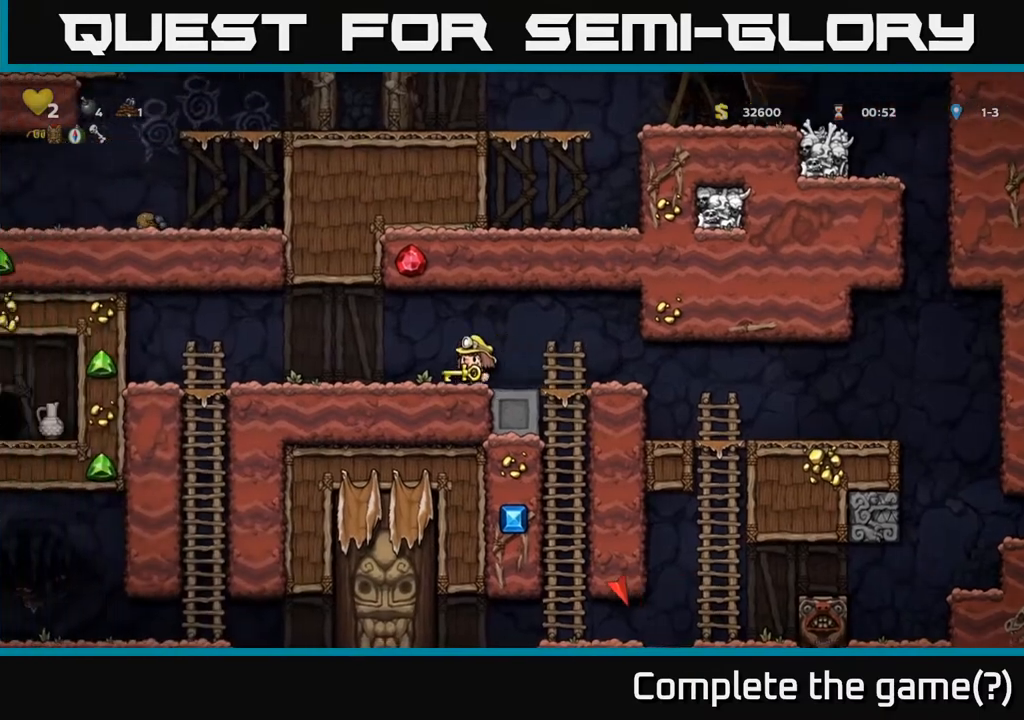
{"buttons": ["DPAD_LEFT"], "left_stick": "center", "right_stick": "center", "events": [[200, "A", "down"], [283, "A", "up"]]}
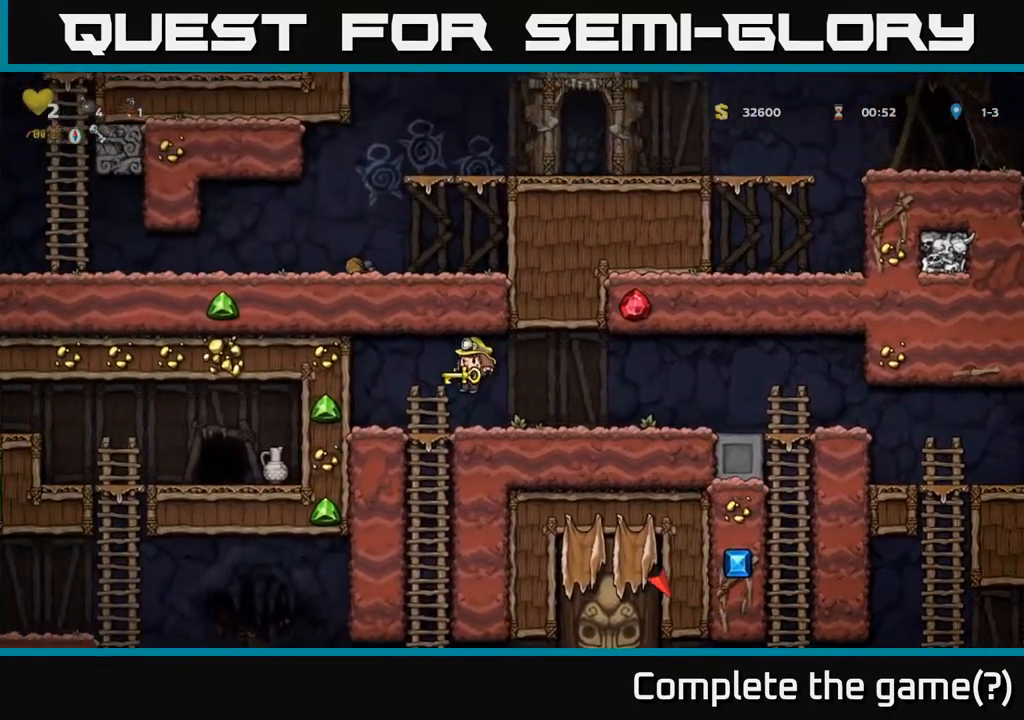
{"buttons": [], "left_stick": "center", "right_stick": "center", "events": [[17, "DPAD_LEFT", "up"], [33, "DPAD_DOWN", "down"], [200, "A", "down"], [267, "A", "up"], [333, "DPAD_DOWN", "up"]]}
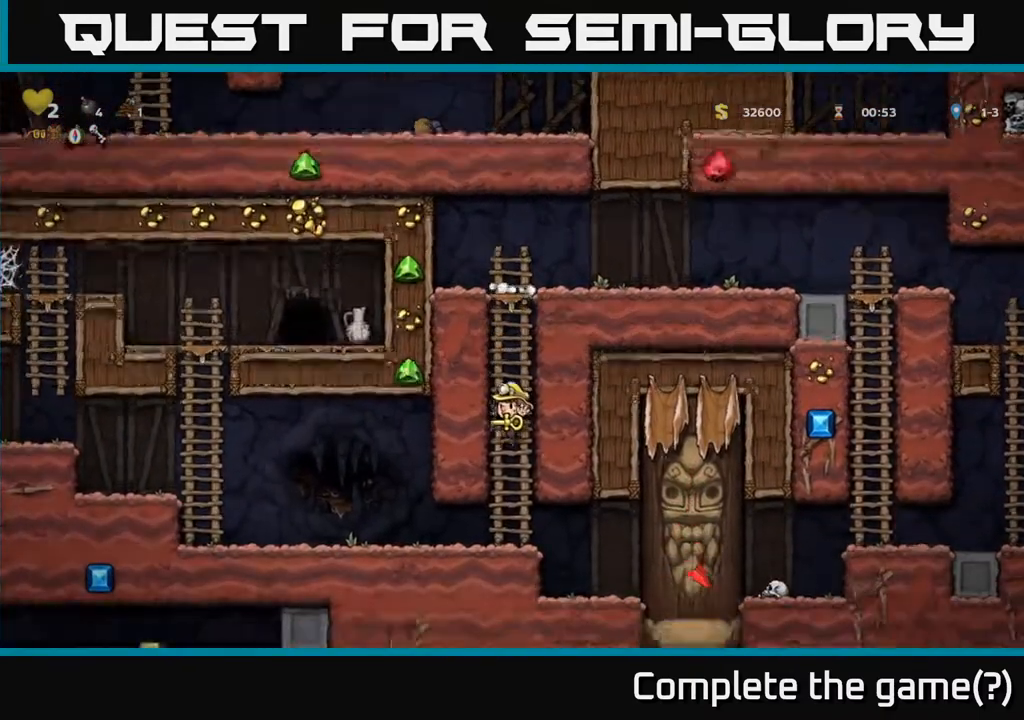
{"buttons": ["A", "DPAD_LEFT"], "left_stick": "center", "right_stick": "center", "events": [[67, "DPAD_LEFT", "down"], [450, "A", "down"]]}
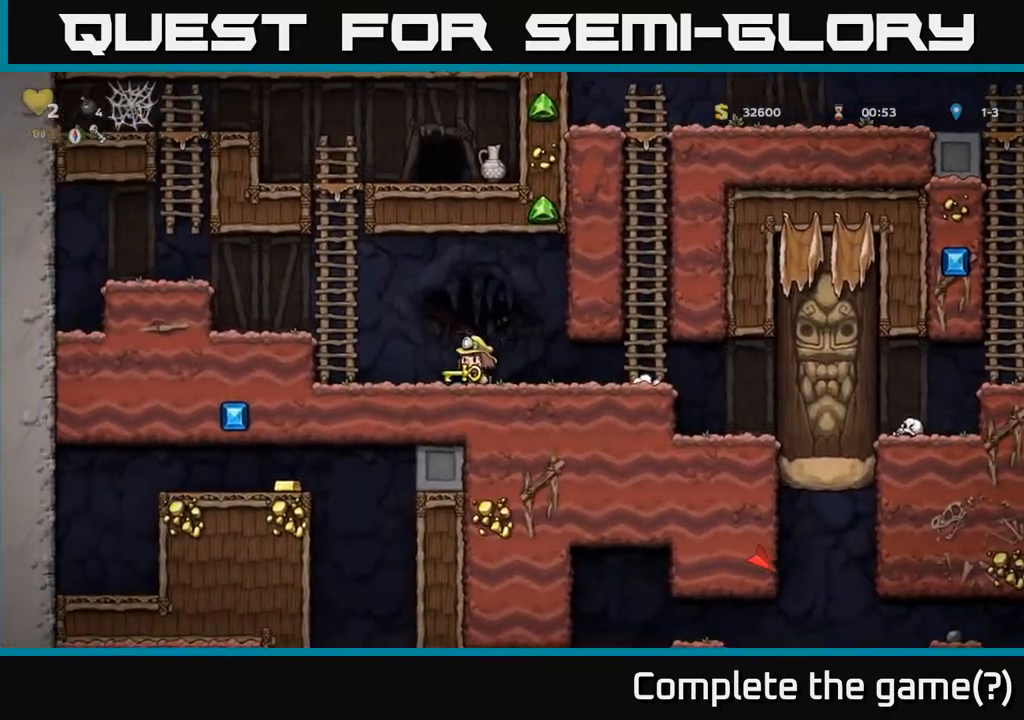
{"buttons": ["A", "DPAD_UP"], "left_stick": "center", "right_stick": "center", "events": [[250, "DPAD_UP", "down"], [267, "A", "up"], [267, "DPAD_LEFT", "up"], [350, "A", "down"]]}
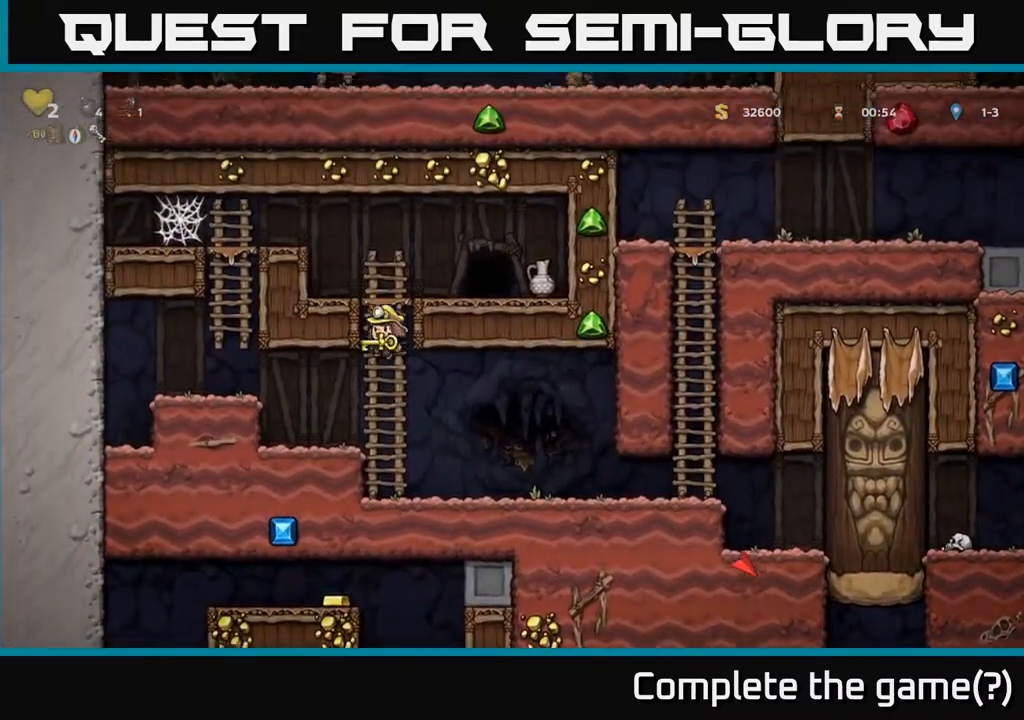
{"buttons": ["DPAD_RIGHT"], "left_stick": "center", "right_stick": "center", "events": [[17, "A", "up"], [167, "A", "down"], [300, "A", "up"], [317, "DPAD_LEFT", "down"], [317, "DPAD_UP", "up"], [450, "DPAD_LEFT", "up"], [500, "DPAD_RIGHT", "down"]]}
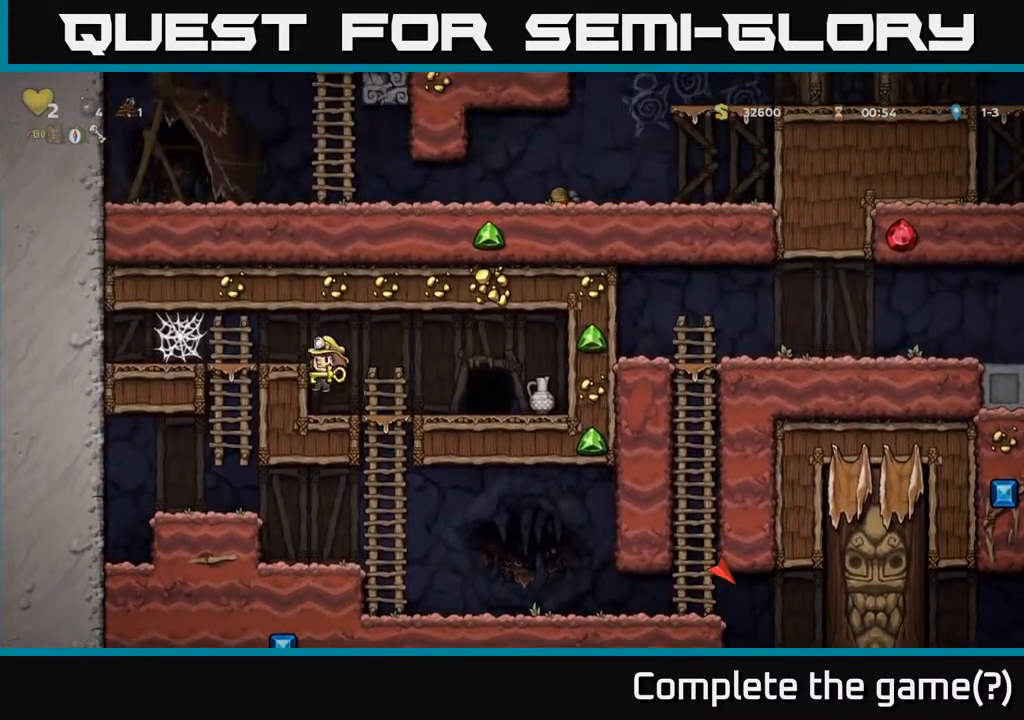
{"buttons": [], "left_stick": "center", "right_stick": "center", "events": [[100, "DPAD_RIGHT", "up"], [100, "X", "down"], [183, "X", "up"]]}
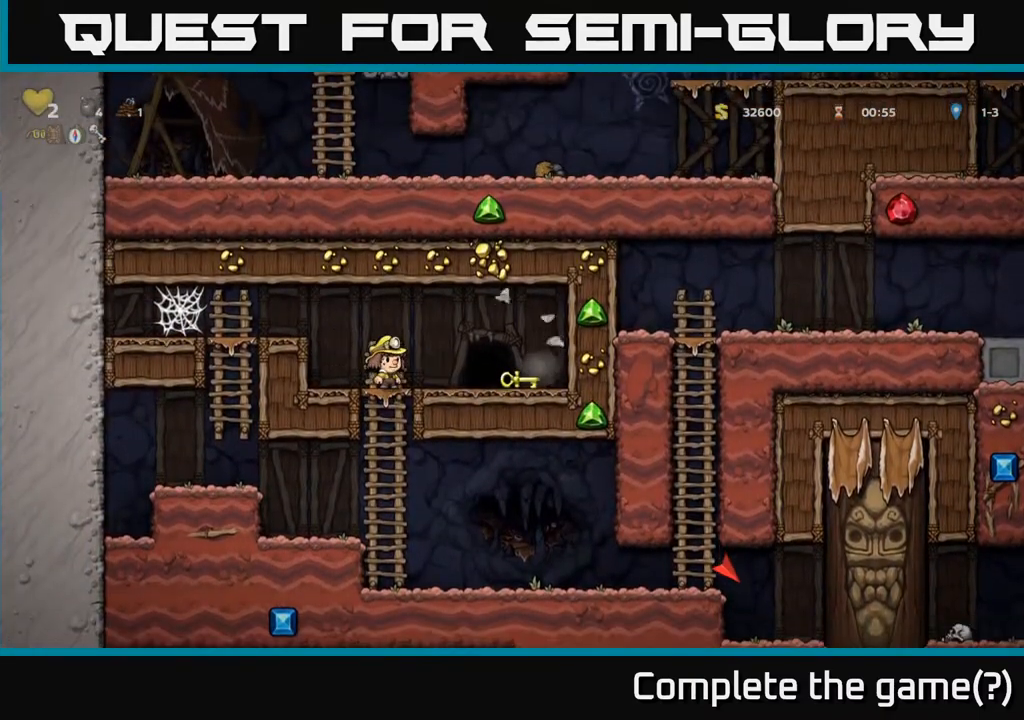
{"buttons": ["DPAD_DOWN", "DPAD_RIGHT"], "left_stick": "center", "right_stick": "center", "events": [[200, "DPAD_RIGHT", "down"], [483, "DPAD_DOWN", "down"]]}
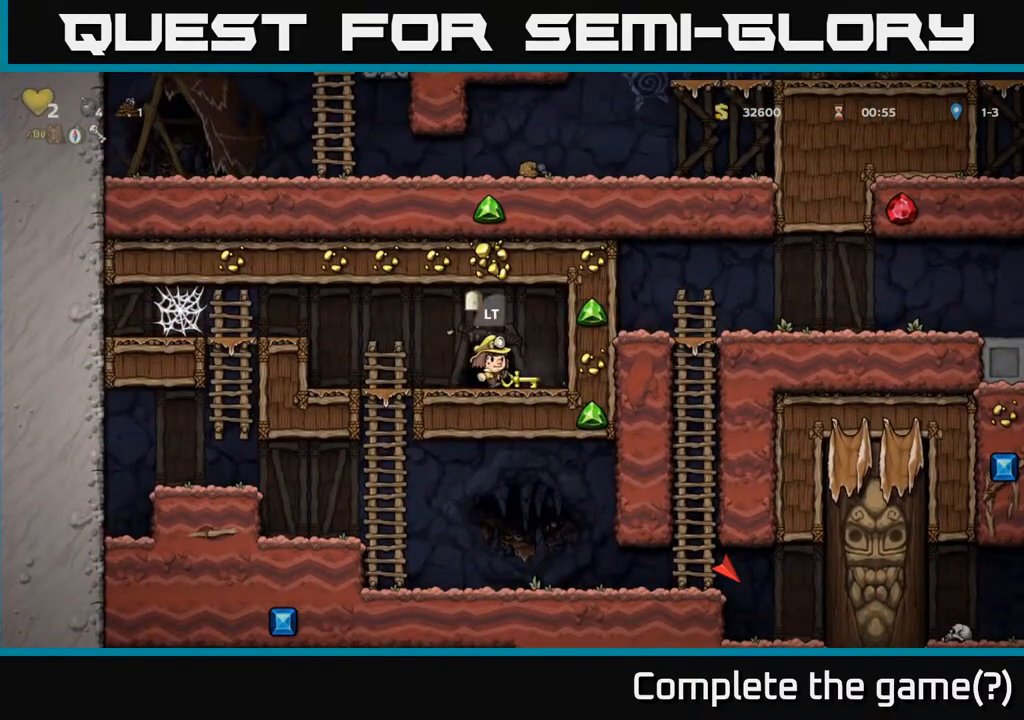
{"buttons": [], "left_stick": "center", "right_stick": "center", "events": [[17, "DPAD_RIGHT", "up"], [50, "X", "down"], [117, "DPAD_DOWN", "up"], [133, "DPAD_LEFT", "down"], [133, "X", "up"], [250, "DPAD_LEFT", "up"], [250, "L2", "down"], [333, "L2", "up"]]}
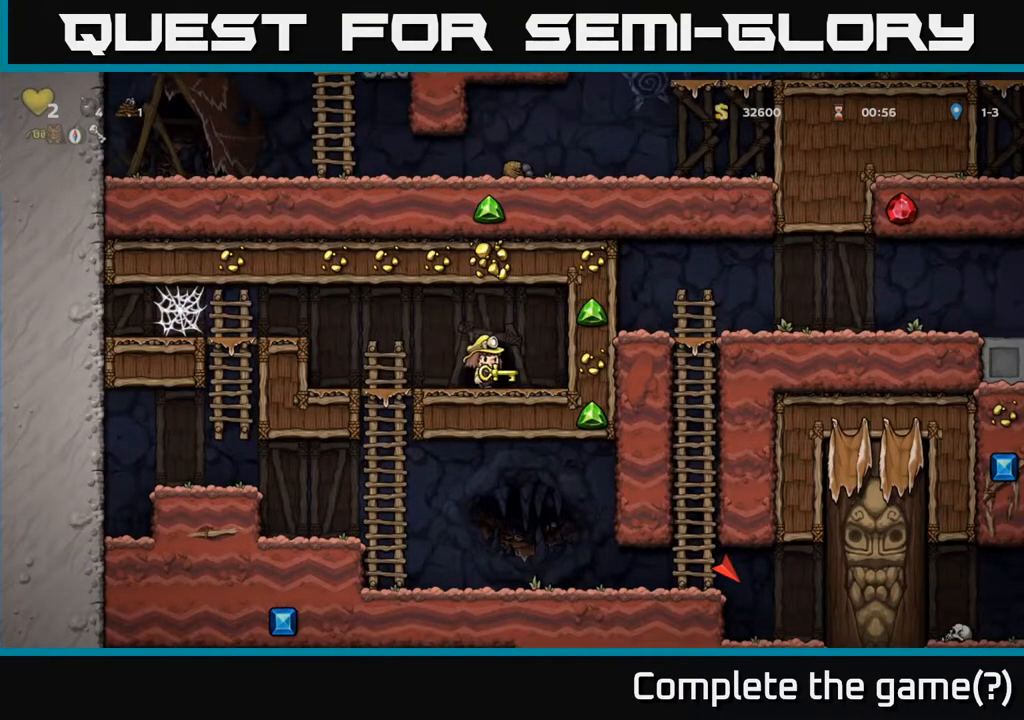
{"buttons": [], "left_stick": "center", "right_stick": "center", "events": []}
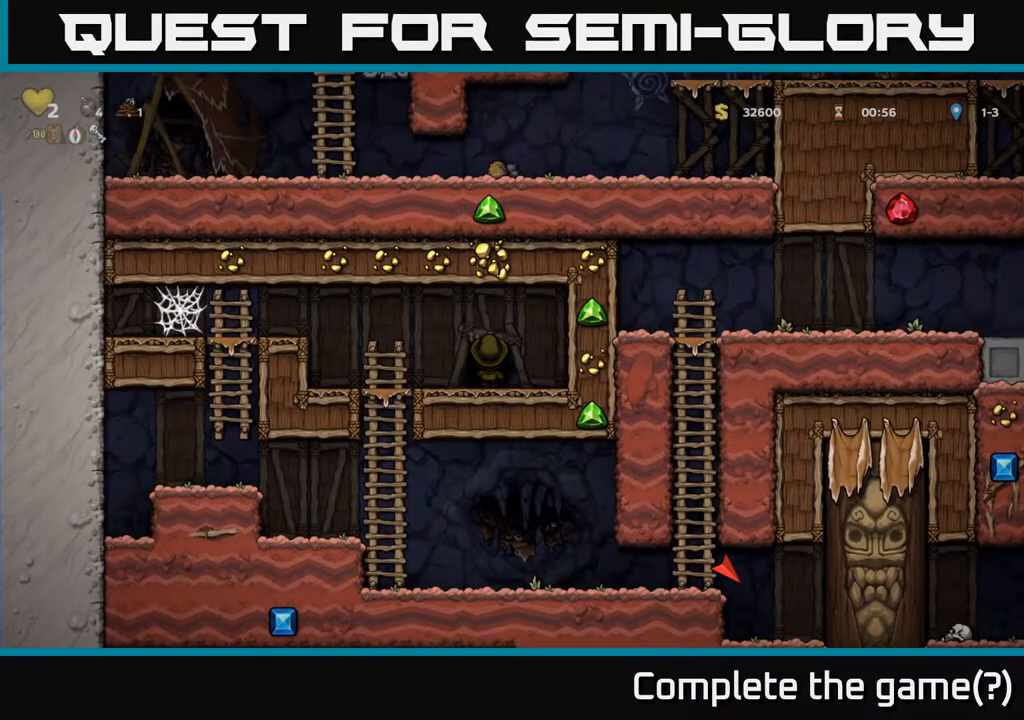
{"buttons": ["A", "DPAD_LEFT"], "left_stick": "center", "right_stick": "center", "events": [[233, "DPAD_LEFT", "down"], [450, "A", "down"]]}
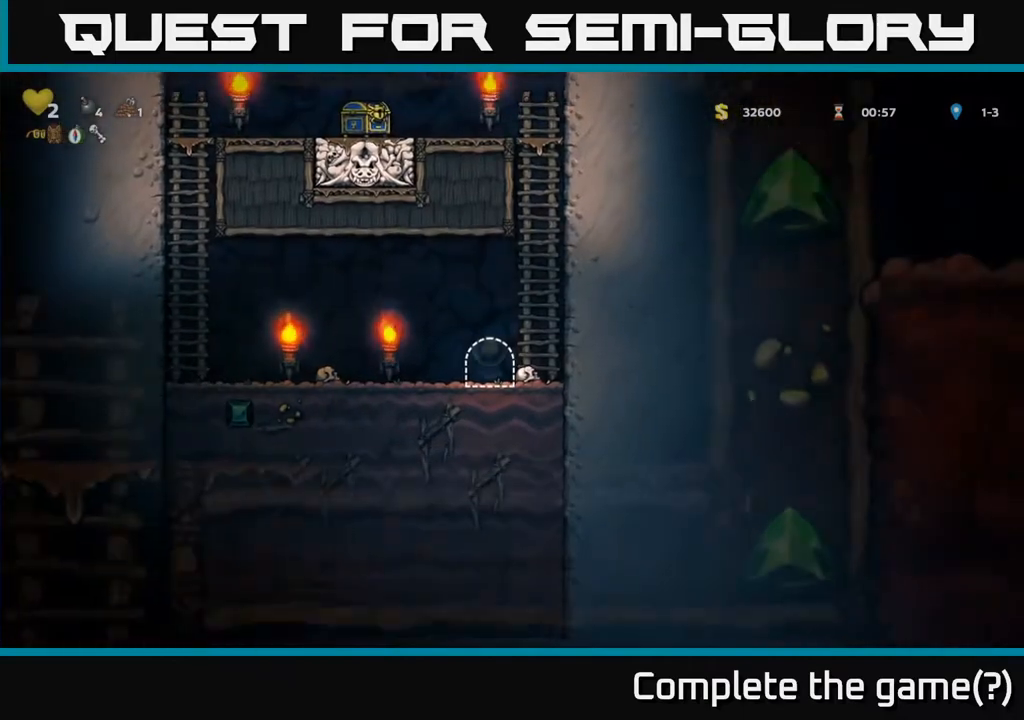
{"buttons": ["DPAD_LEFT"], "left_stick": "center", "right_stick": "center", "events": [[133, "A", "up"]]}
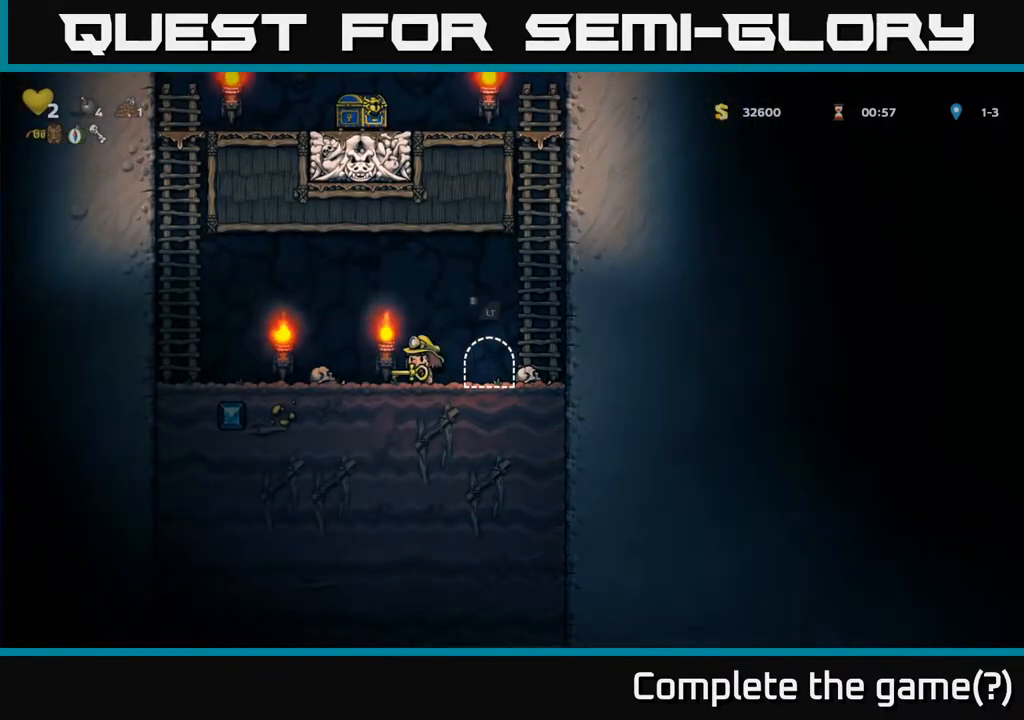
{"buttons": ["DPAD_UP"], "left_stick": "center", "right_stick": "center", "events": [[33, "A", "down"], [417, "DPAD_UP", "down"], [450, "DPAD_LEFT", "up"], [483, "A", "up"]]}
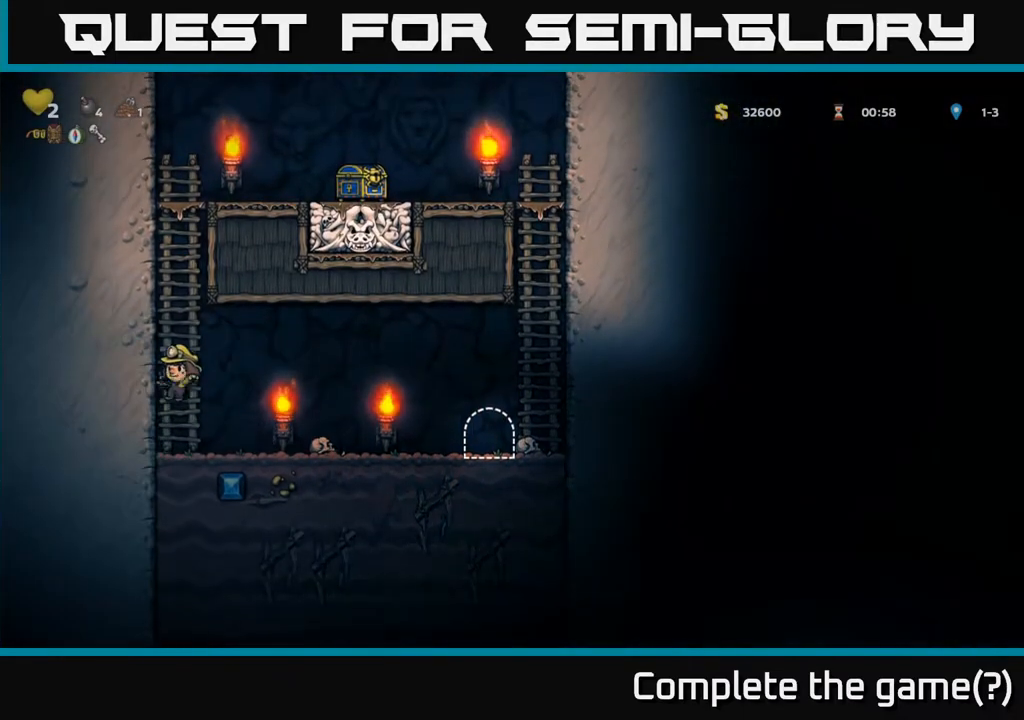
{"buttons": ["A", "DPAD_UP"], "left_stick": "center", "right_stick": "center", "events": [[83, "A", "down"], [283, "A", "up"], [383, "A", "down"]]}
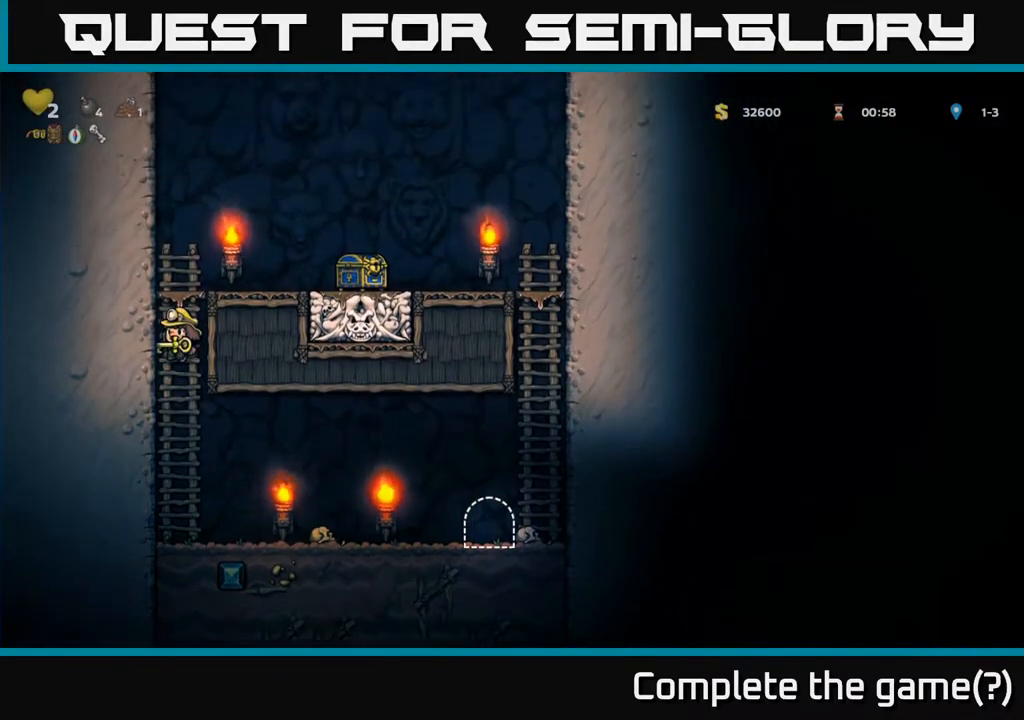
{"buttons": ["DPAD_RIGHT"], "left_stick": "center", "right_stick": "center", "events": [[50, "A", "up"], [200, "DPAD_RIGHT", "down"], [217, "A", "down"], [217, "DPAD_UP", "up"], [333, "A", "up"]]}